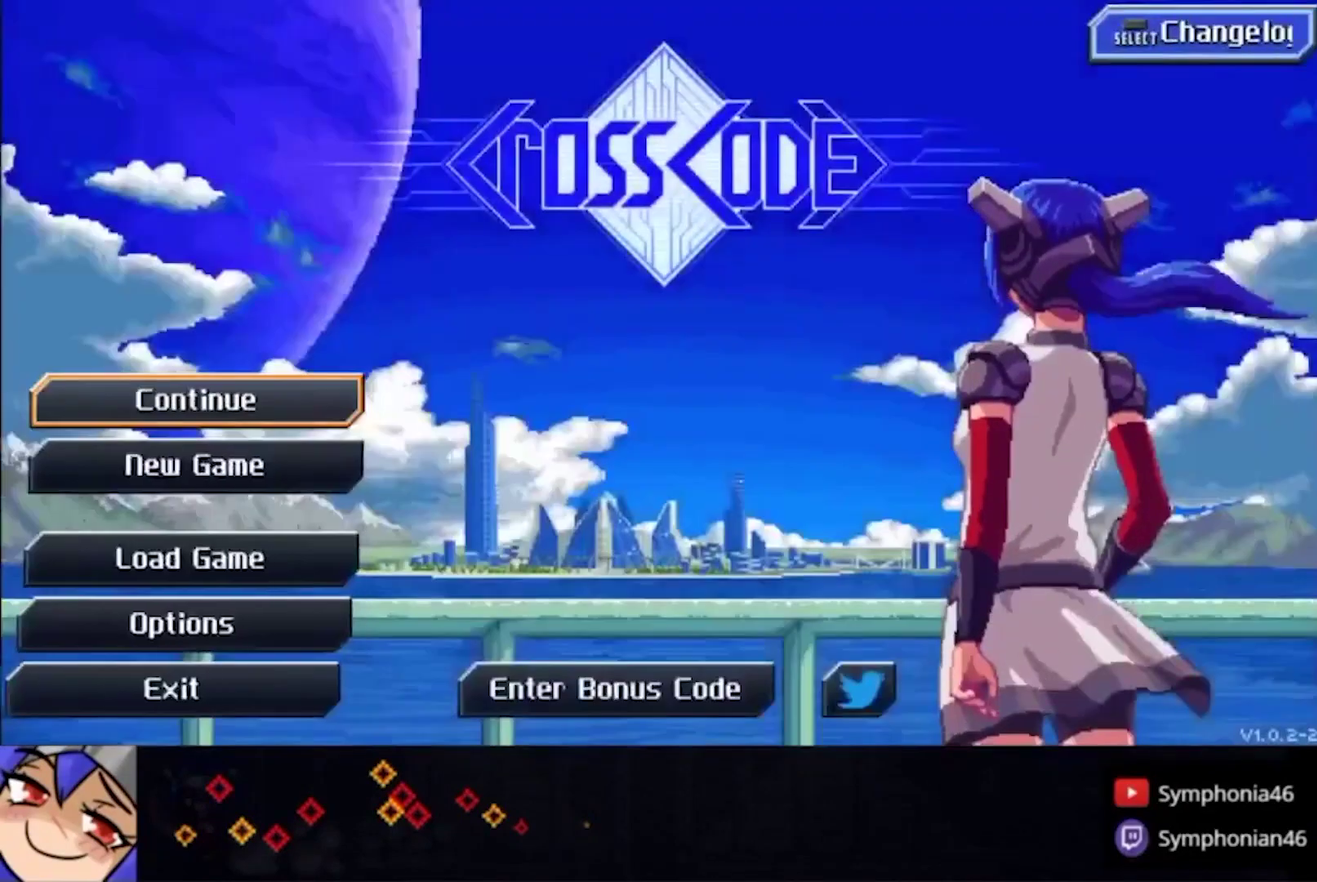
Gameplay with a controller (PlayStation layout); each line is a JSON object with the inputs held at the frame after it. "events" lists button and stick changes between this image and that frame as [ms after this image, input, new state], when the widget could be followed in between. This overlay highlights the sticks when they move; stick clicks (L3 R3) are not distinguishable. Not read: L3 R3 SELECT START.
{"buttons": [], "left_stick": "center", "right_stick": "center", "events": [[133, "DPAD_DOWN", "down"], [200, "DPAD_DOWN", "up"], [267, "DPAD_DOWN", "down"], [367, "CROSS", "down"], [367, "DPAD_DOWN", "up"], [433, "CROSS", "up"]]}
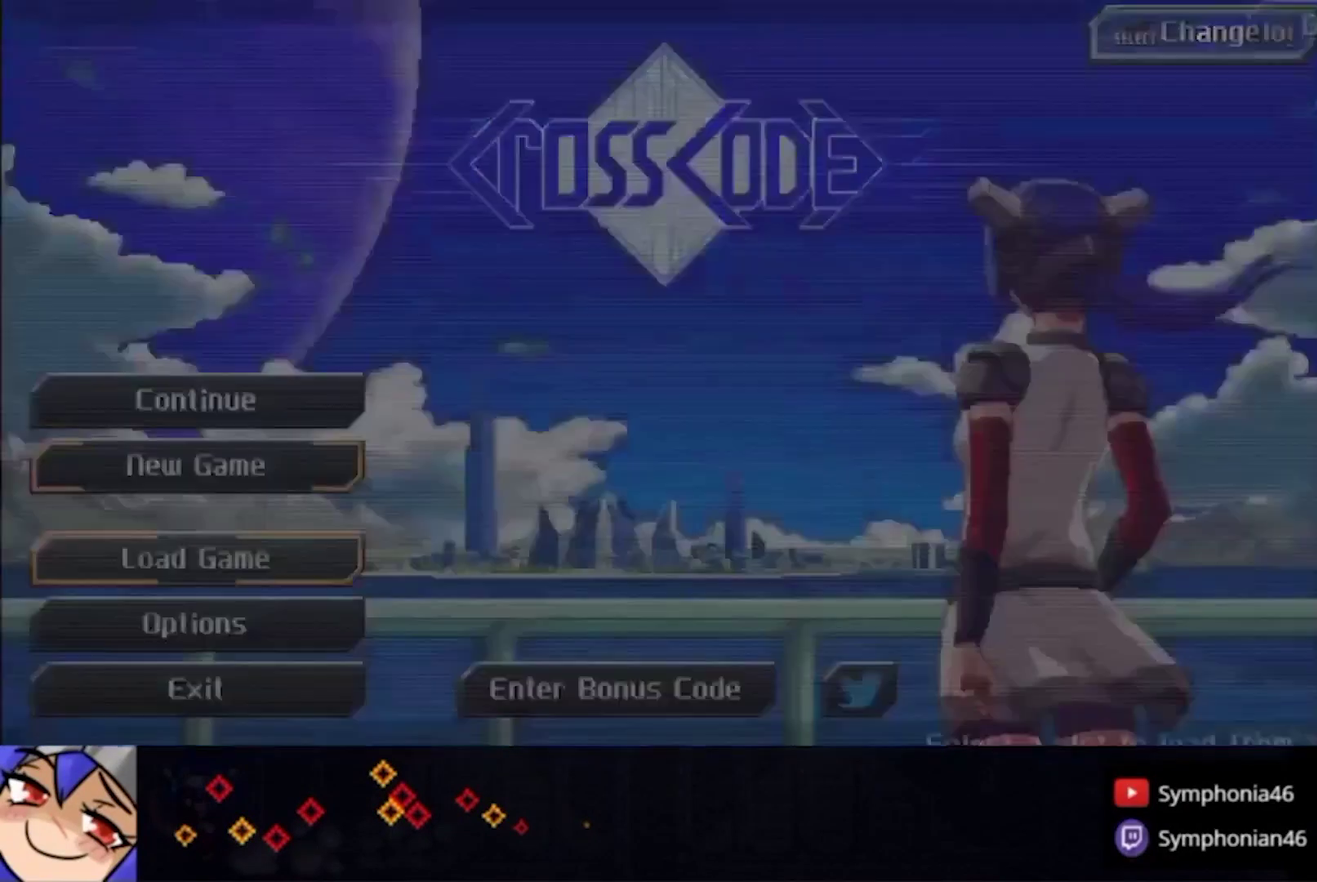
{"buttons": ["CROSS"], "left_stick": "center", "right_stick": "center", "events": [[200, "CROSS", "down"], [333, "CROSS", "up"], [433, "CROSS", "down"]]}
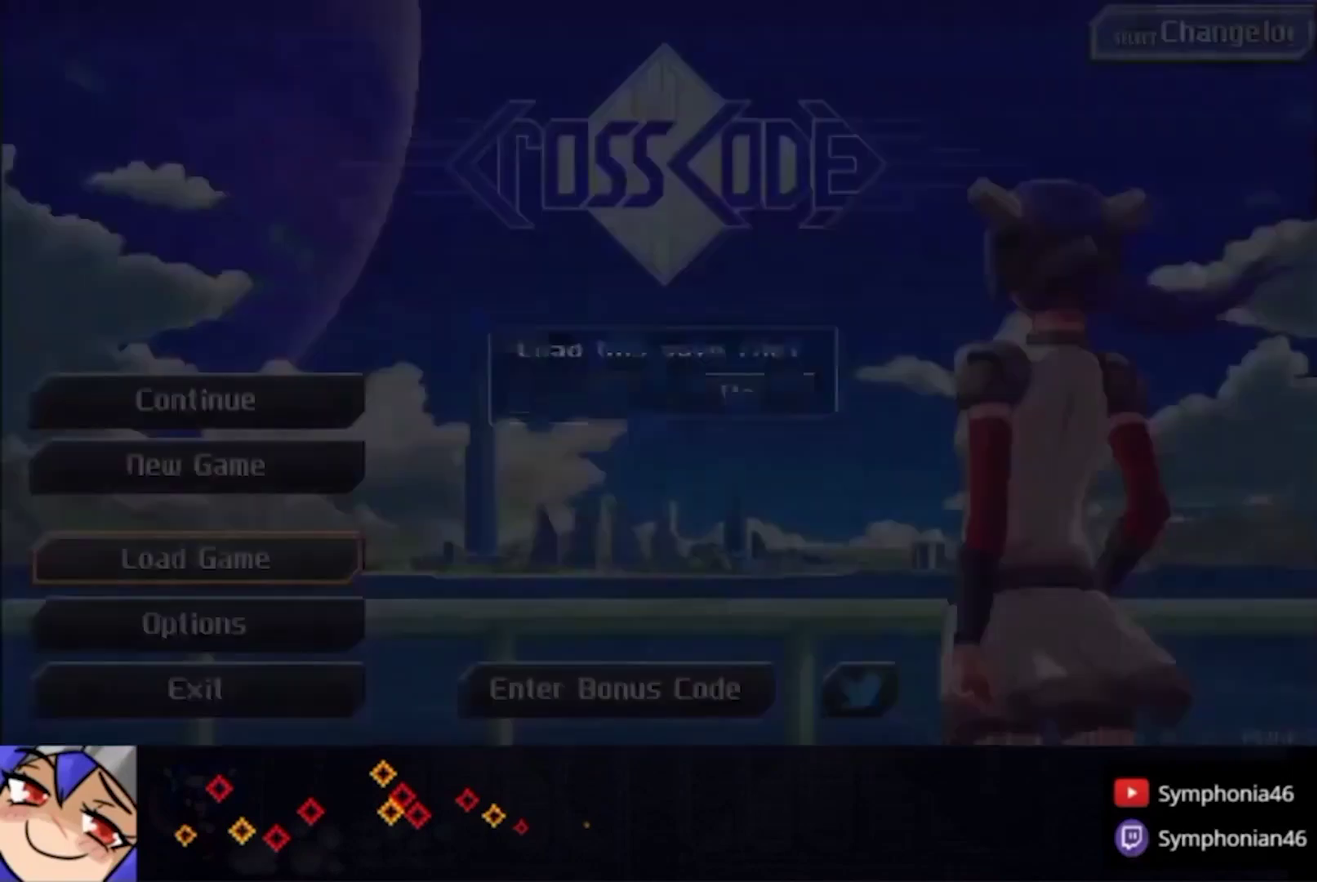
{"buttons": ["SQUARE"], "left_stick": "up", "right_stick": "center", "events": [[33, "CROSS", "up"], [133, "TRIANGLE", "down"], [167, "left_stick", "up"], [200, "TRIANGLE", "up"], [300, "SQUARE", "down"], [400, "SQUARE", "up"], [500, "SQUARE", "down"]]}
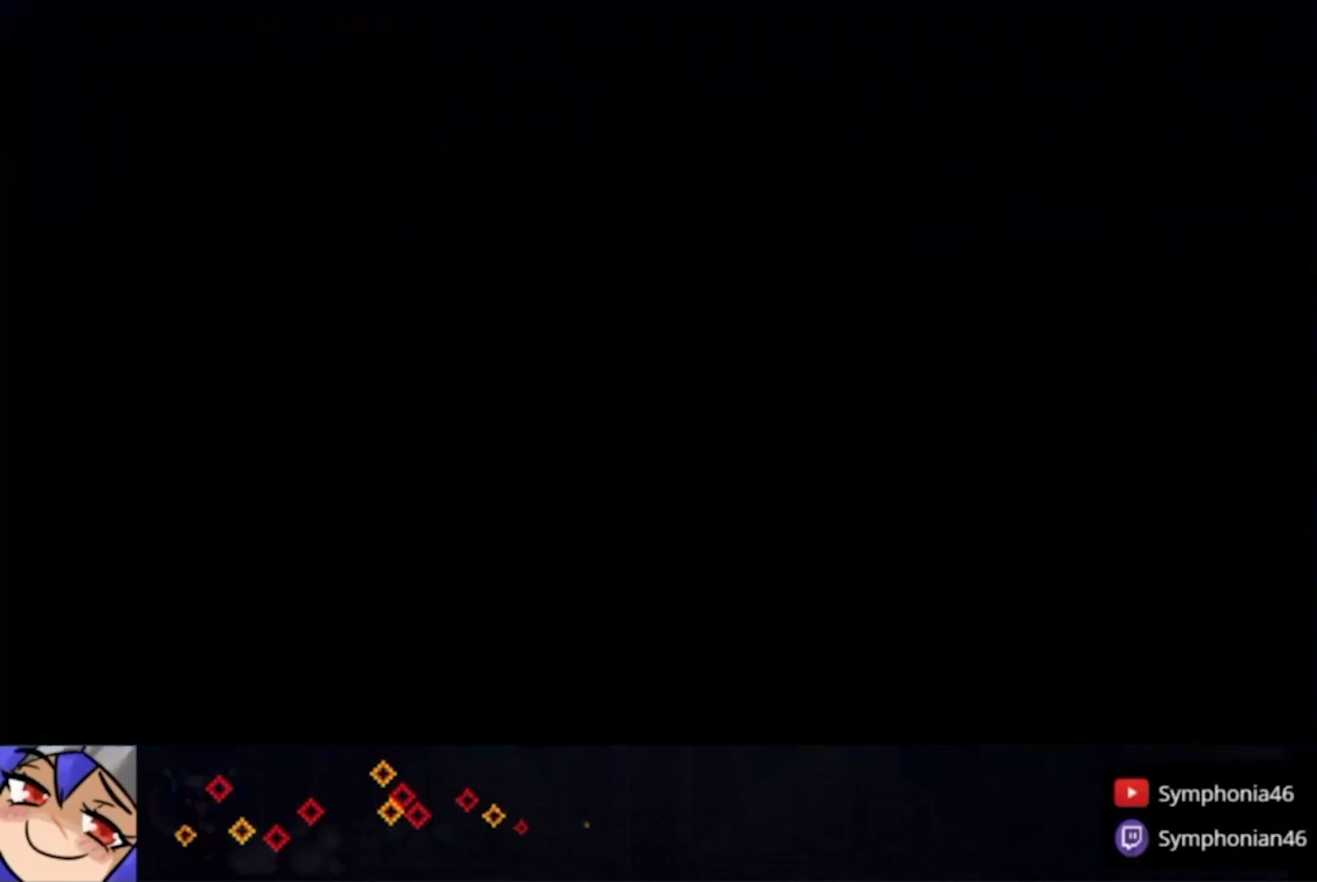
{"buttons": ["SQUARE"], "left_stick": "up", "right_stick": "center", "events": [[67, "SQUARE", "up"], [133, "SQUARE", "down"], [233, "SQUARE", "up"], [300, "SQUARE", "down"], [400, "SQUARE", "up"], [467, "SQUARE", "down"]]}
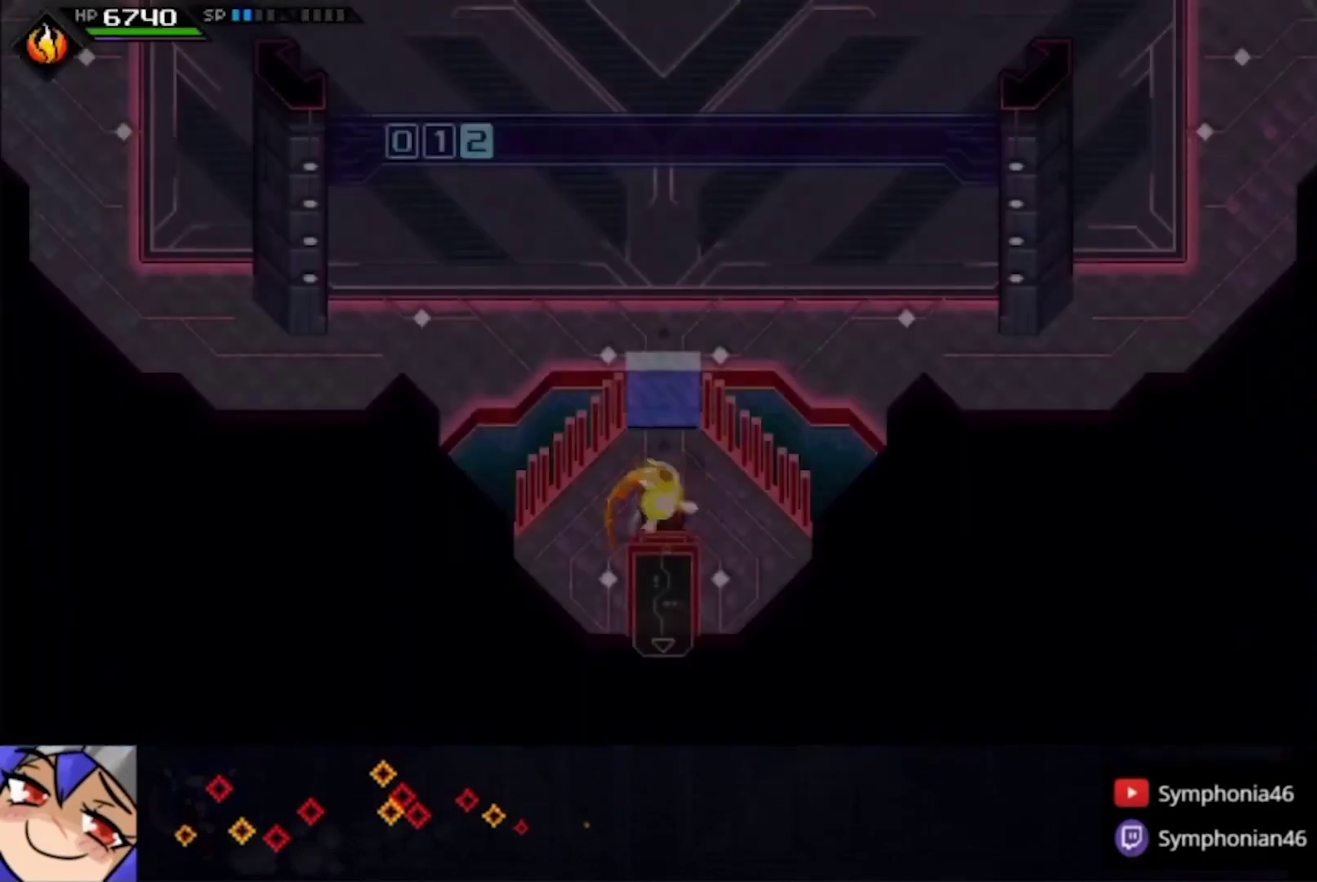
{"buttons": [], "left_stick": "down", "right_stick": "center", "events": [[33, "SQUARE", "up"], [133, "SQUARE", "down"], [200, "SQUARE", "up"], [267, "SQUARE", "down"], [333, "SQUARE", "up"], [400, "SQUARE", "down"], [467, "SQUARE", "up"], [500, "left_stick", "down"]]}
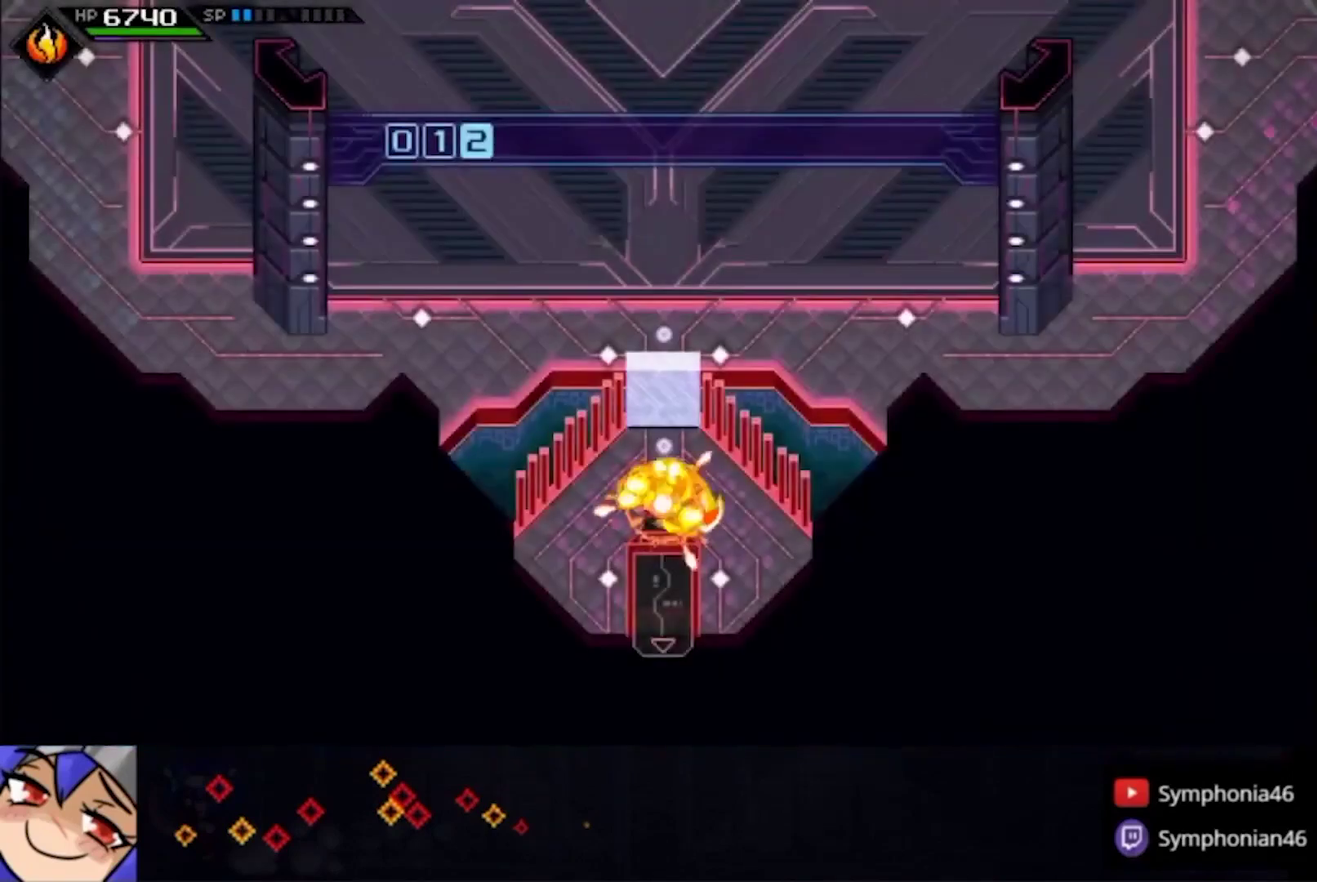
{"buttons": [], "left_stick": "center", "right_stick": "center", "events": [[67, "L1", "down"], [67, "TRIANGLE", "down"], [167, "L1", "up"], [167, "TRIANGLE", "up"], [233, "L1", "down"], [233, "TRIANGLE", "down"], [333, "L1", "up"], [333, "TRIANGLE", "up"], [400, "TRIANGLE", "down"], [467, "TRIANGLE", "up"], [500, "left_stick", "center"]]}
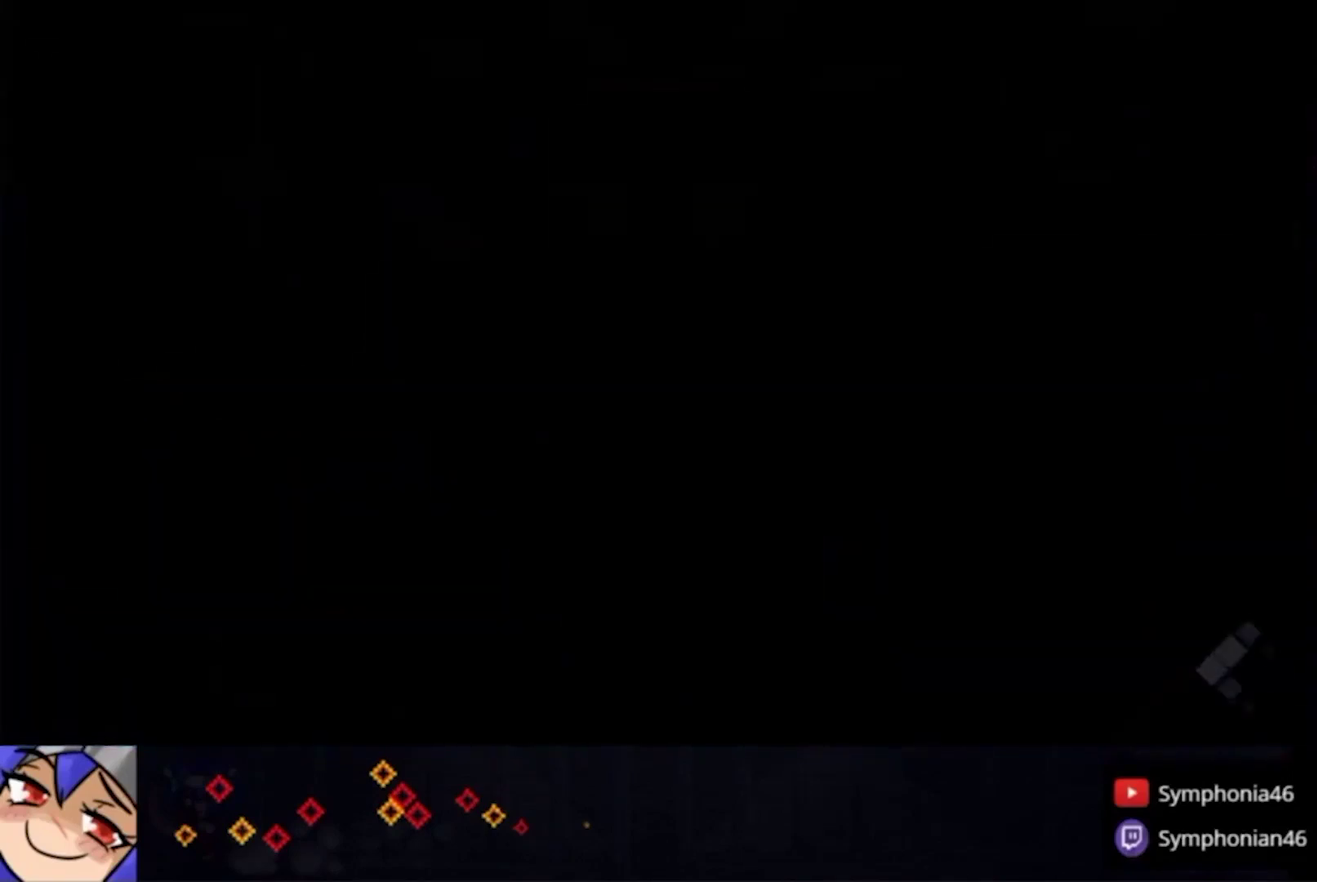
{"buttons": ["DPAD_DOWN"], "left_stick": "center", "right_stick": "center", "events": [[367, "DPAD_DOWN", "down"], [433, "DPAD_DOWN", "up"], [500, "DPAD_DOWN", "down"]]}
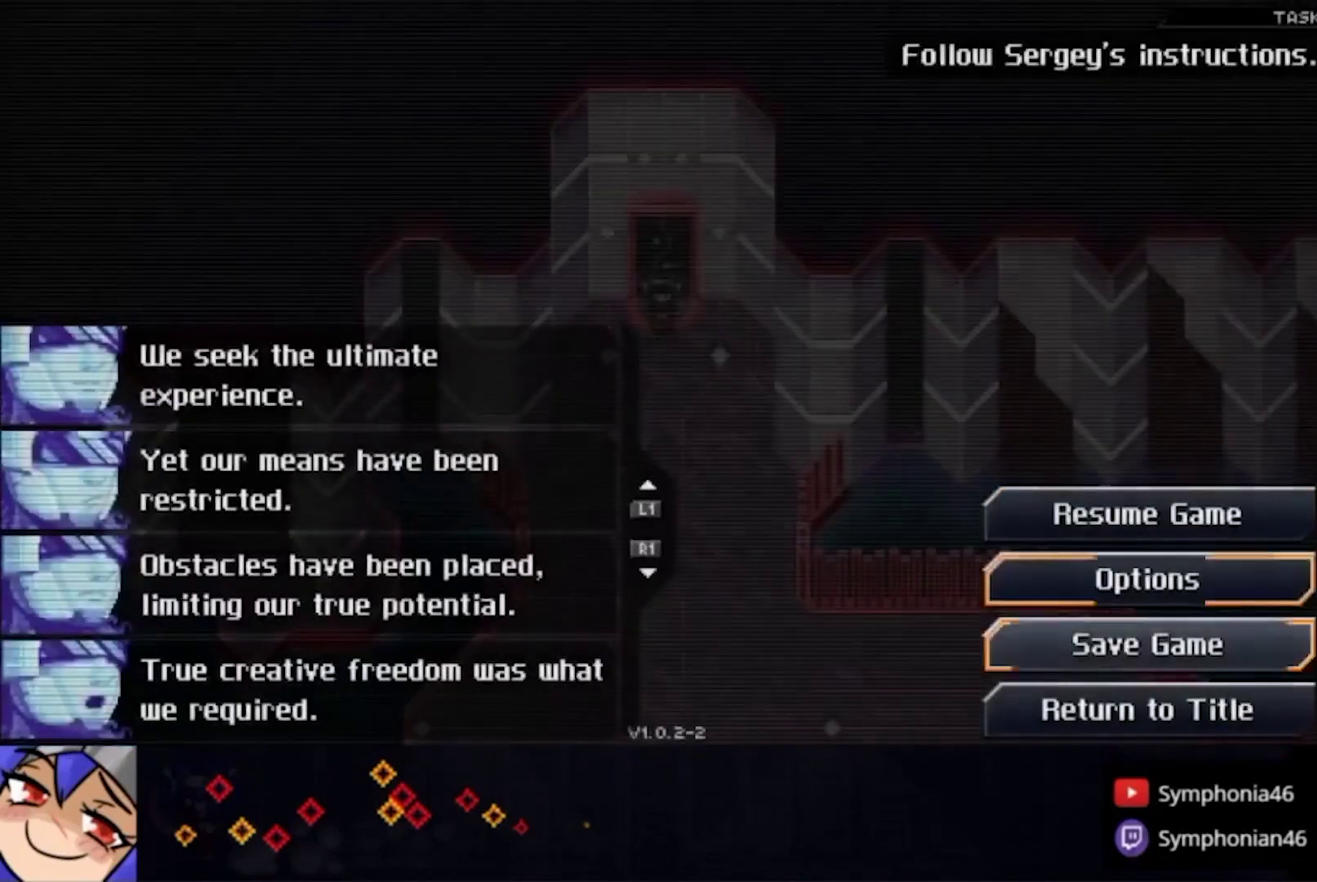
{"buttons": ["CROSS", "CIRCLE"], "left_stick": "center", "right_stick": "center", "events": [[67, "CROSS", "down"], [100, "DPAD_DOWN", "up"], [133, "CROSS", "up"], [467, "CIRCLE", "down"], [467, "CROSS", "down"]]}
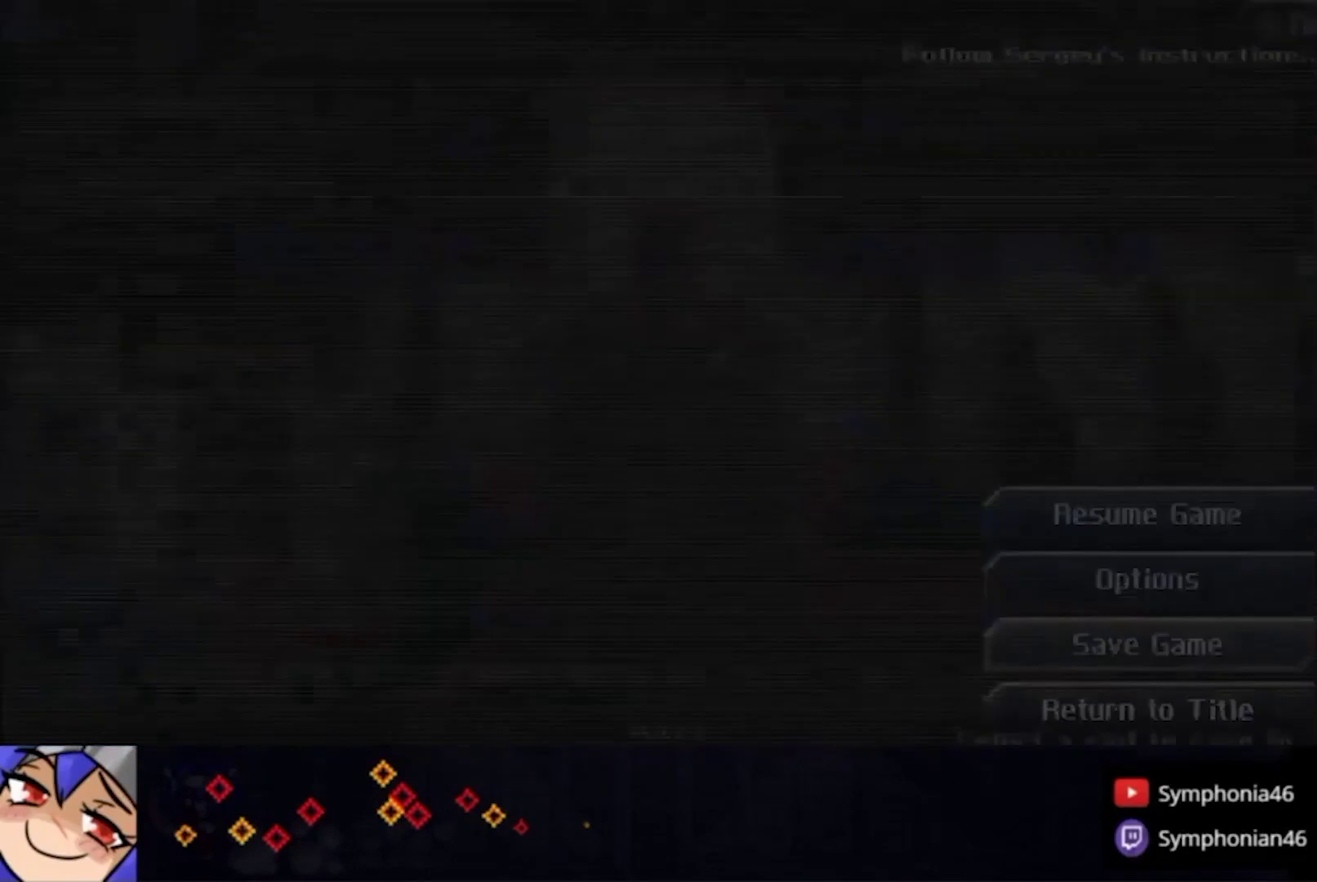
{"buttons": [], "left_stick": "up", "right_stick": "center", "events": [[67, "CIRCLE", "up"], [67, "CROSS", "up"], [167, "CIRCLE", "down"], [233, "left_stick", "up"], [267, "CIRCLE", "up"]]}
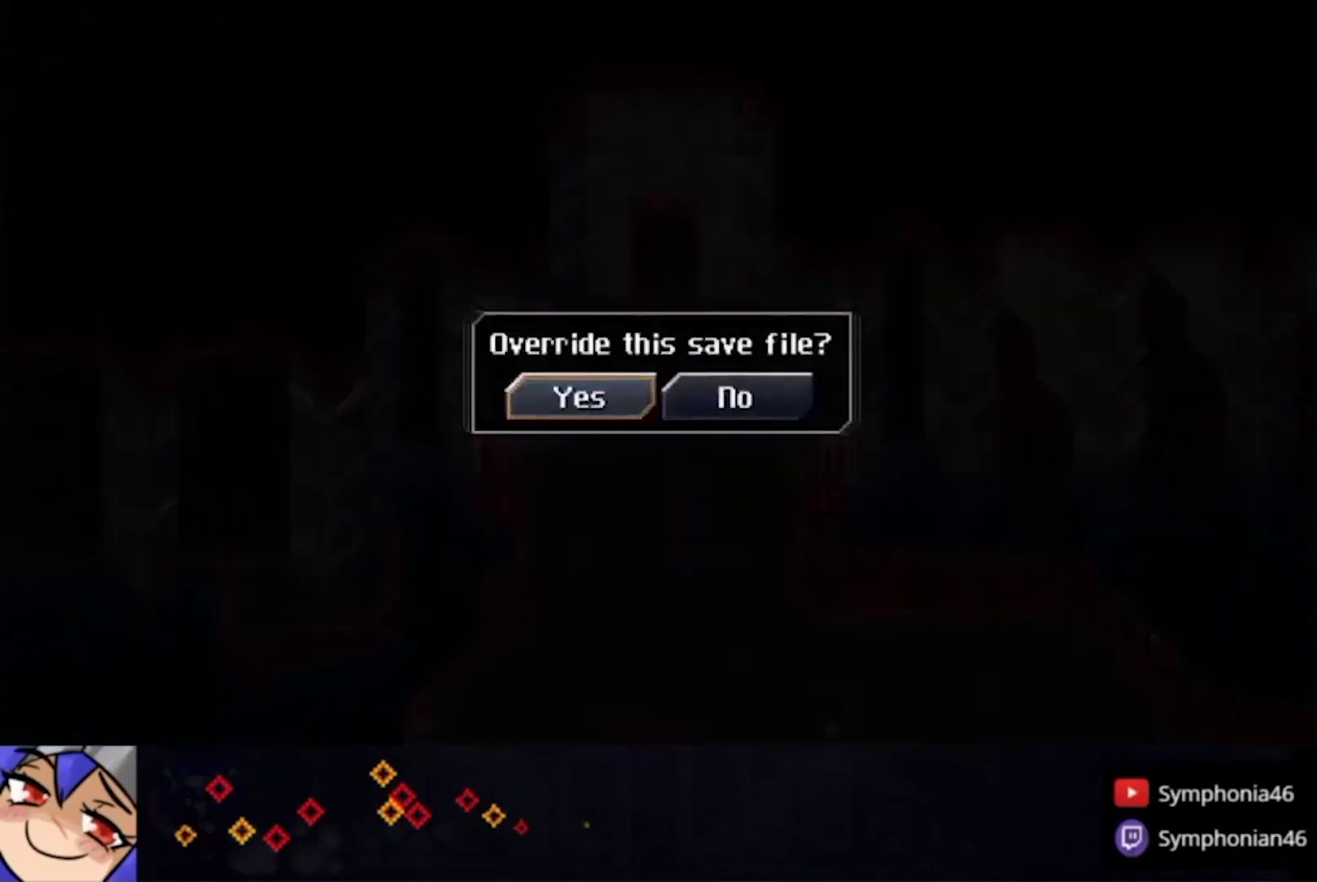
{"buttons": [], "left_stick": "center", "right_stick": "center", "events": [[100, "CROSS", "down"], [100, "left_stick", "center"], [300, "CROSS", "up"]]}
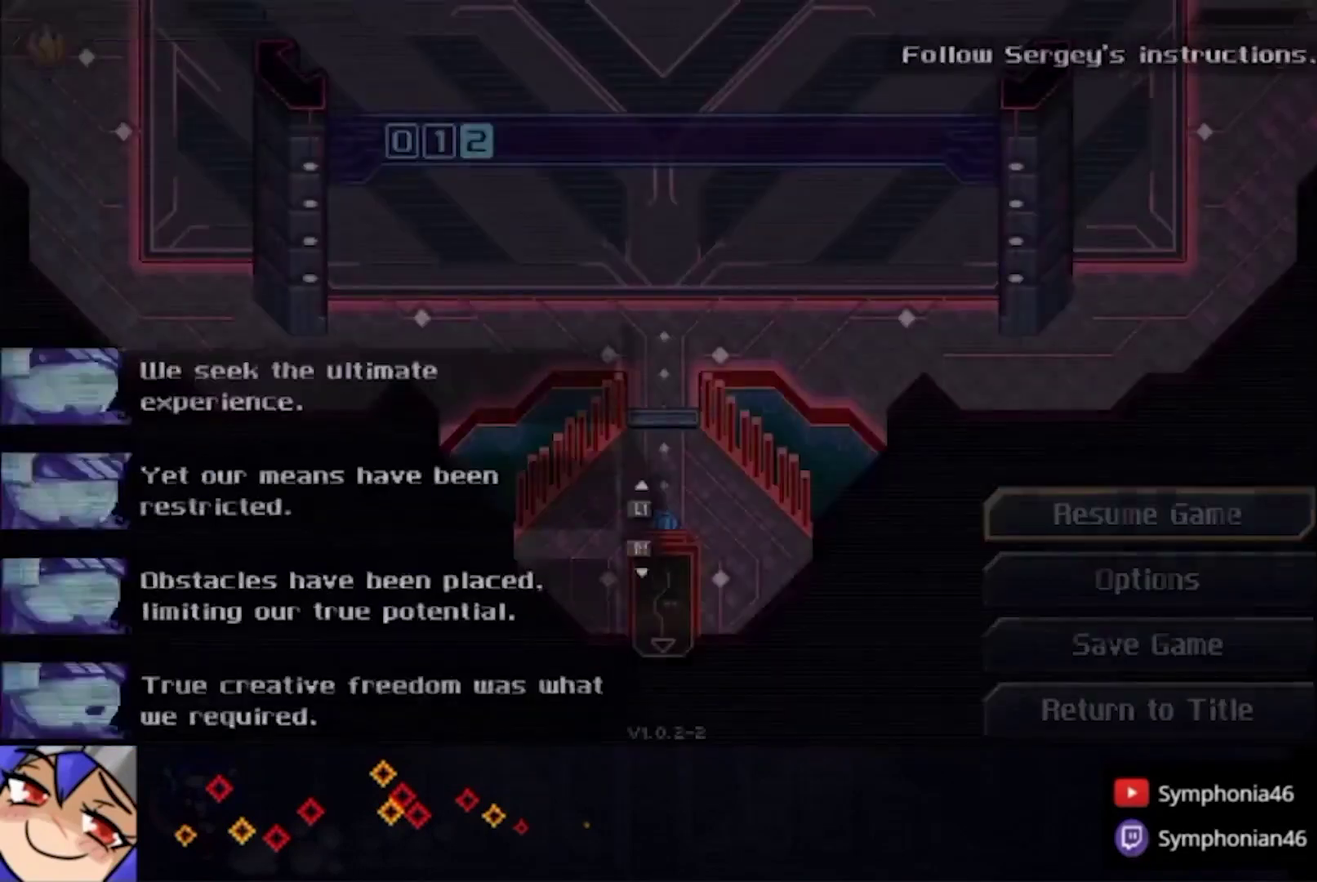
{"buttons": ["CROSS"], "left_stick": "center", "right_stick": "center", "events": [[100, "left_stick", "up"], [233, "CROSS", "down"], [233, "left_stick", "center"], [367, "CROSS", "up"], [433, "CROSS", "down"]]}
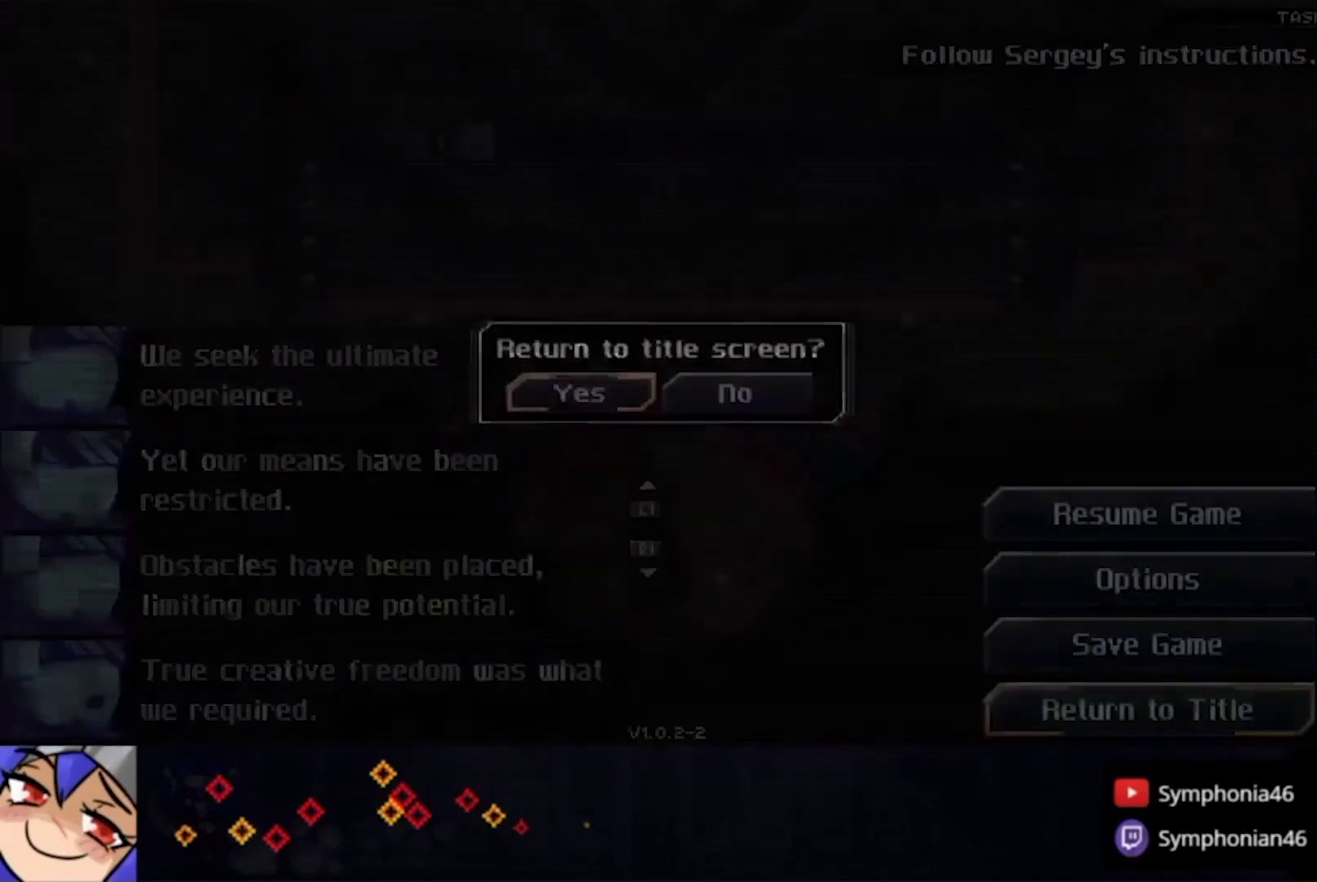
{"buttons": [], "left_stick": "center", "right_stick": "center", "events": [[67, "CROSS", "up"]]}
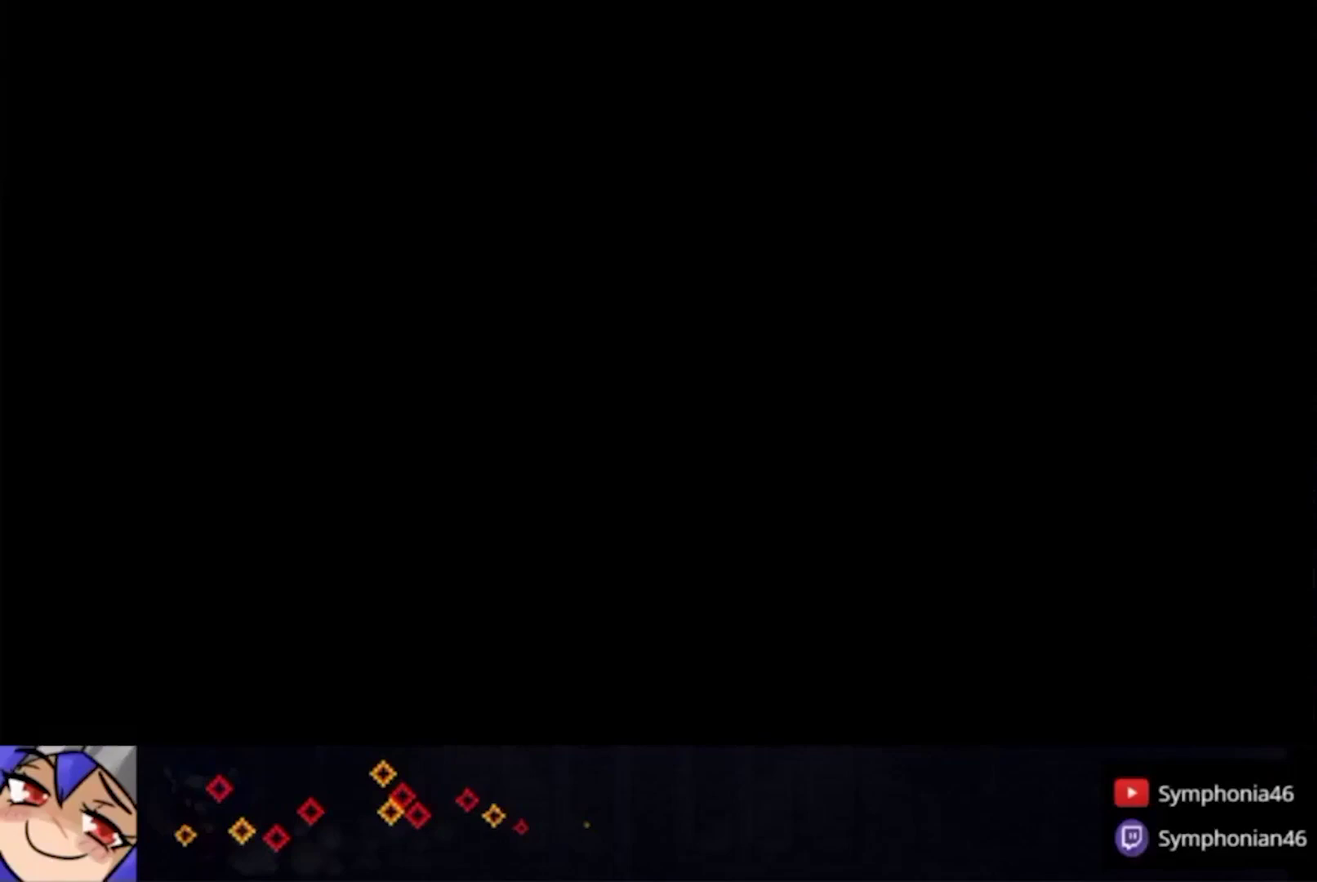
{"buttons": [], "left_stick": "center", "right_stick": "center", "events": [[367, "CIRCLE", "down"], [367, "CROSS", "down"], [367, "TRIANGLE", "down"], [433, "CROSS", "up"], [433, "TRIANGLE", "up"], [467, "CIRCLE", "up"]]}
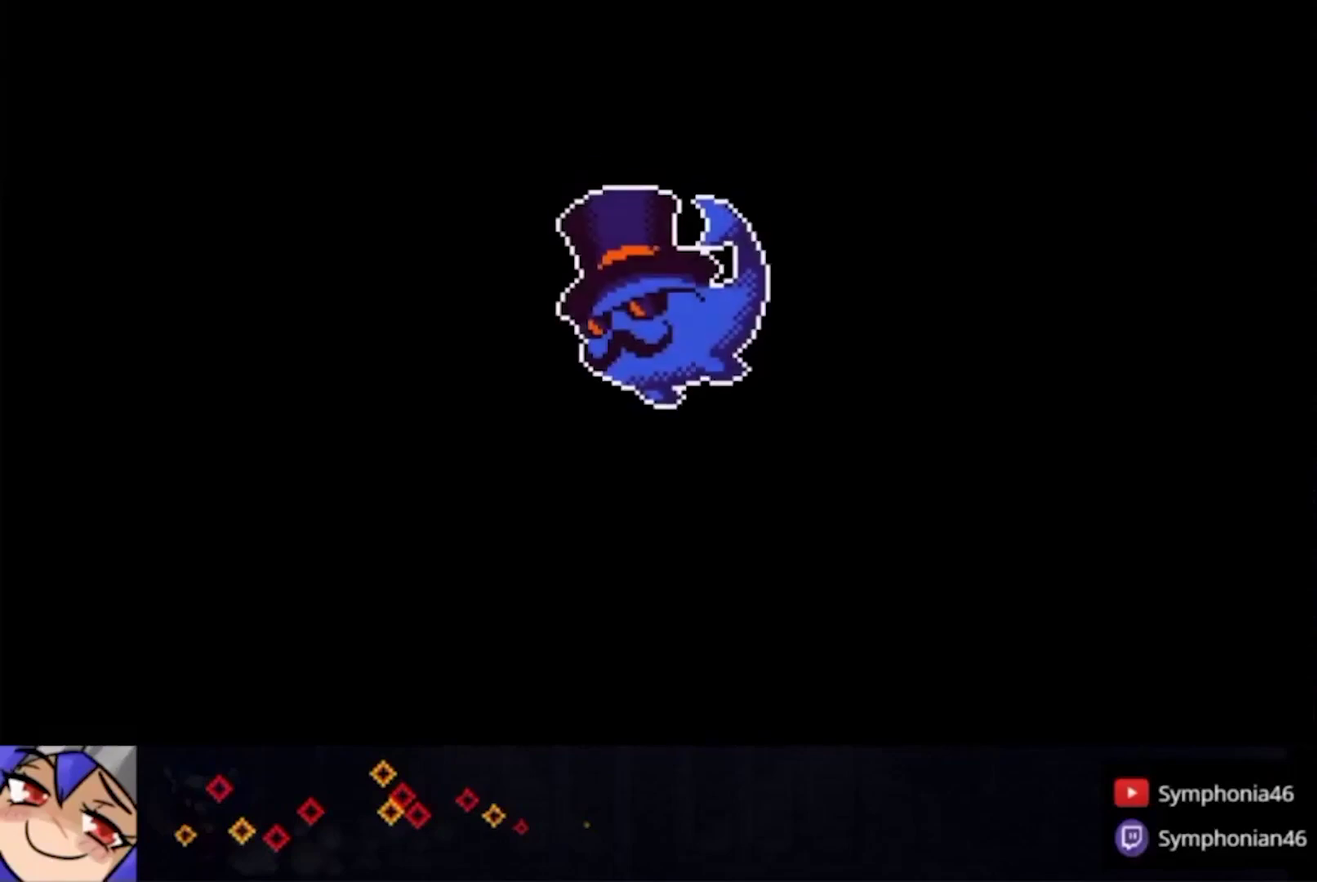
{"buttons": ["CROSS", "CIRCLE"], "left_stick": "center", "right_stick": "center", "events": [[33, "CIRCLE", "down"], [33, "CROSS", "down"], [33, "TRIANGLE", "down"], [100, "CROSS", "up"], [100, "TRIANGLE", "up"], [133, "CIRCLE", "up"], [200, "CIRCLE", "down"], [200, "CROSS", "down"], [200, "TRIANGLE", "down"], [267, "CROSS", "up"], [267, "TRIANGLE", "up"], [333, "CROSS", "down"], [333, "TRIANGLE", "down"], [433, "CIRCLE", "up"], [433, "CROSS", "up"], [433, "TRIANGLE", "up"], [500, "CIRCLE", "down"], [500, "CROSS", "down"]]}
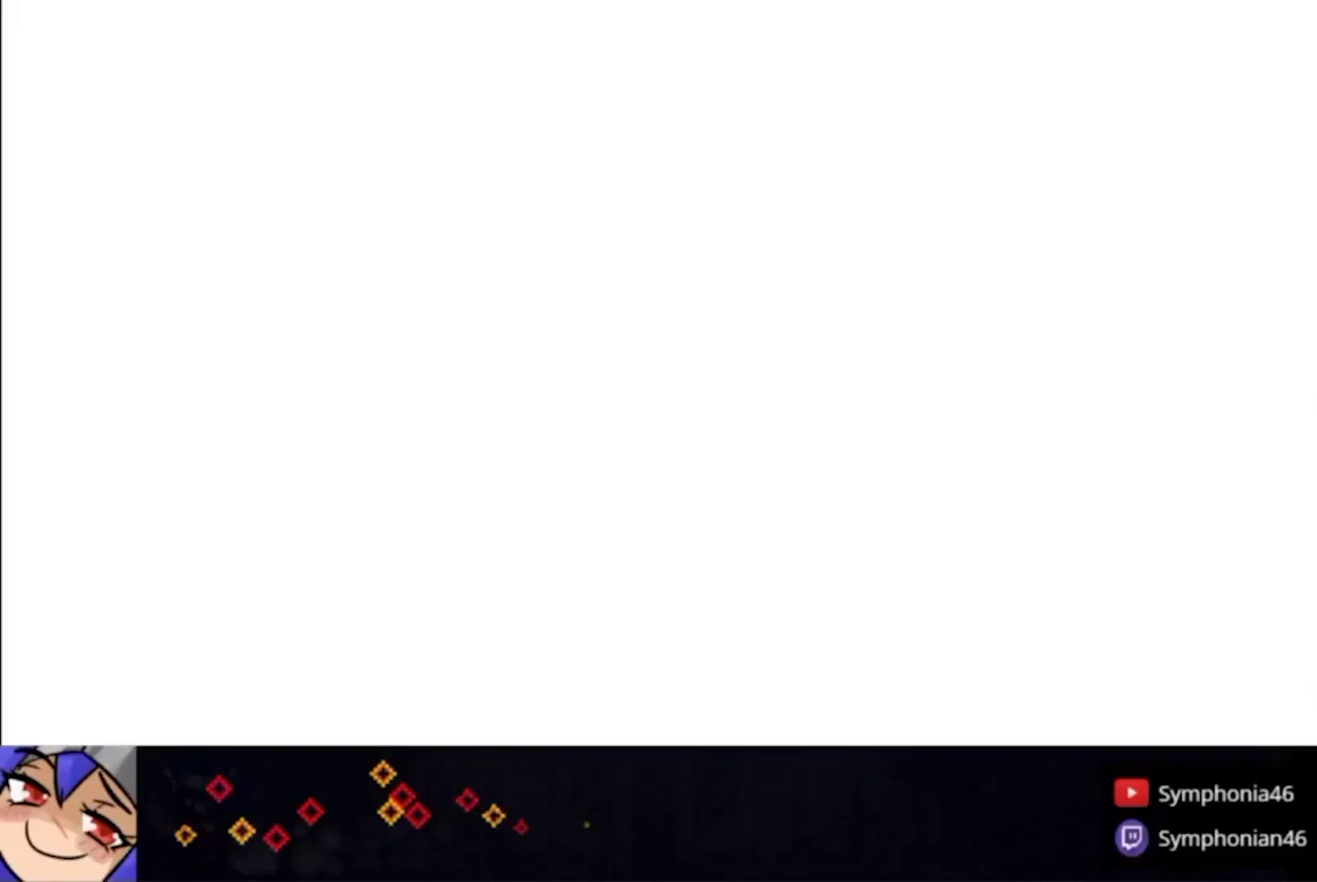
{"buttons": ["CROSS", "CIRCLE", "TRIANGLE"], "left_stick": "center", "right_stick": "center", "events": [[33, "TRIANGLE", "down"], [100, "CIRCLE", "up"], [100, "CROSS", "up"], [100, "TRIANGLE", "up"], [167, "CIRCLE", "down"], [167, "CROSS", "down"], [167, "TRIANGLE", "down"], [233, "CIRCLE", "up"], [233, "CROSS", "up"], [233, "TRIANGLE", "up"], [333, "CIRCLE", "down"], [333, "CROSS", "down"], [333, "TRIANGLE", "down"], [400, "CIRCLE", "up"], [400, "CROSS", "up"], [400, "TRIANGLE", "up"], [467, "CIRCLE", "down"], [467, "CROSS", "down"], [467, "TRIANGLE", "down"]]}
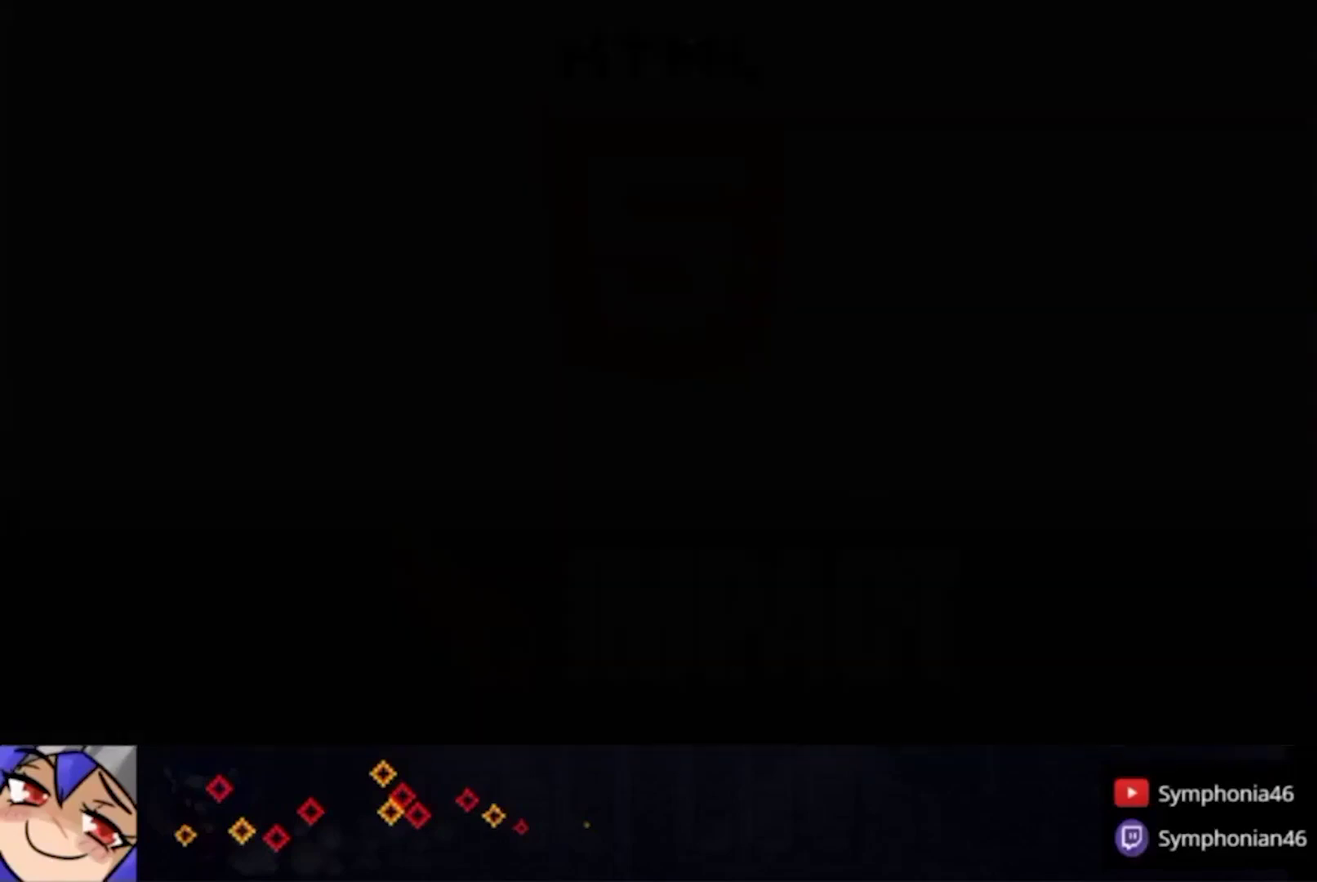
{"buttons": ["CROSS", "CIRCLE", "TRIANGLE"], "left_stick": "center", "right_stick": "center", "events": [[67, "CIRCLE", "up"], [67, "CROSS", "up"], [67, "TRIANGLE", "up"], [133, "CIRCLE", "down"], [133, "CROSS", "down"], [133, "TRIANGLE", "down"], [200, "CIRCLE", "up"], [200, "CROSS", "up"], [200, "TRIANGLE", "up"], [267, "CIRCLE", "down"], [267, "CROSS", "down"], [267, "TRIANGLE", "down"], [333, "CIRCLE", "up"], [333, "CROSS", "up"], [333, "TRIANGLE", "up"], [433, "CIRCLE", "down"], [433, "CROSS", "down"], [433, "TRIANGLE", "down"]]}
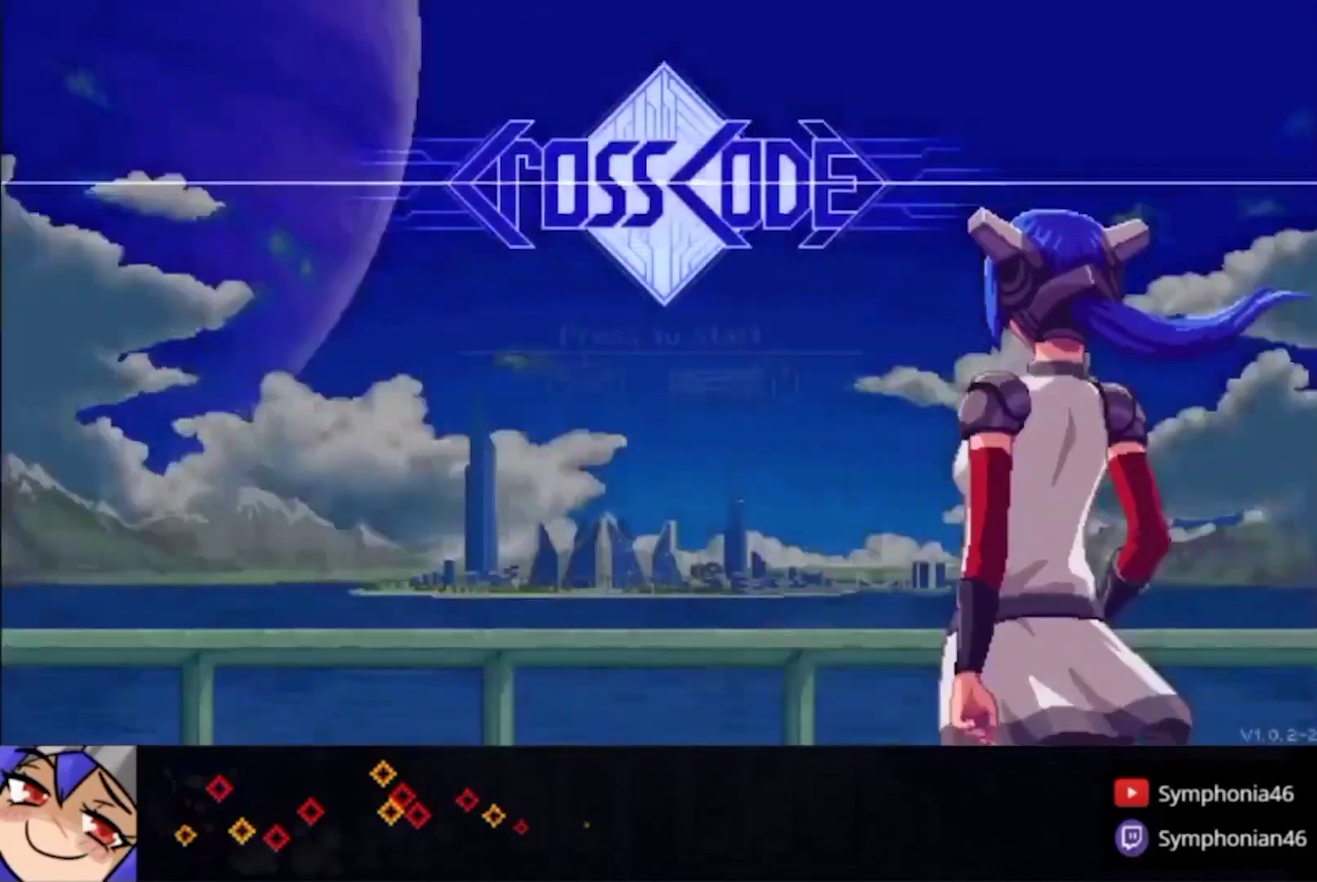
{"buttons": [], "left_stick": "center", "right_stick": "center", "events": [[33, "CIRCLE", "up"], [33, "CROSS", "up"], [33, "TRIANGLE", "up"], [233, "CROSS", "down"], [333, "CROSS", "up"]]}
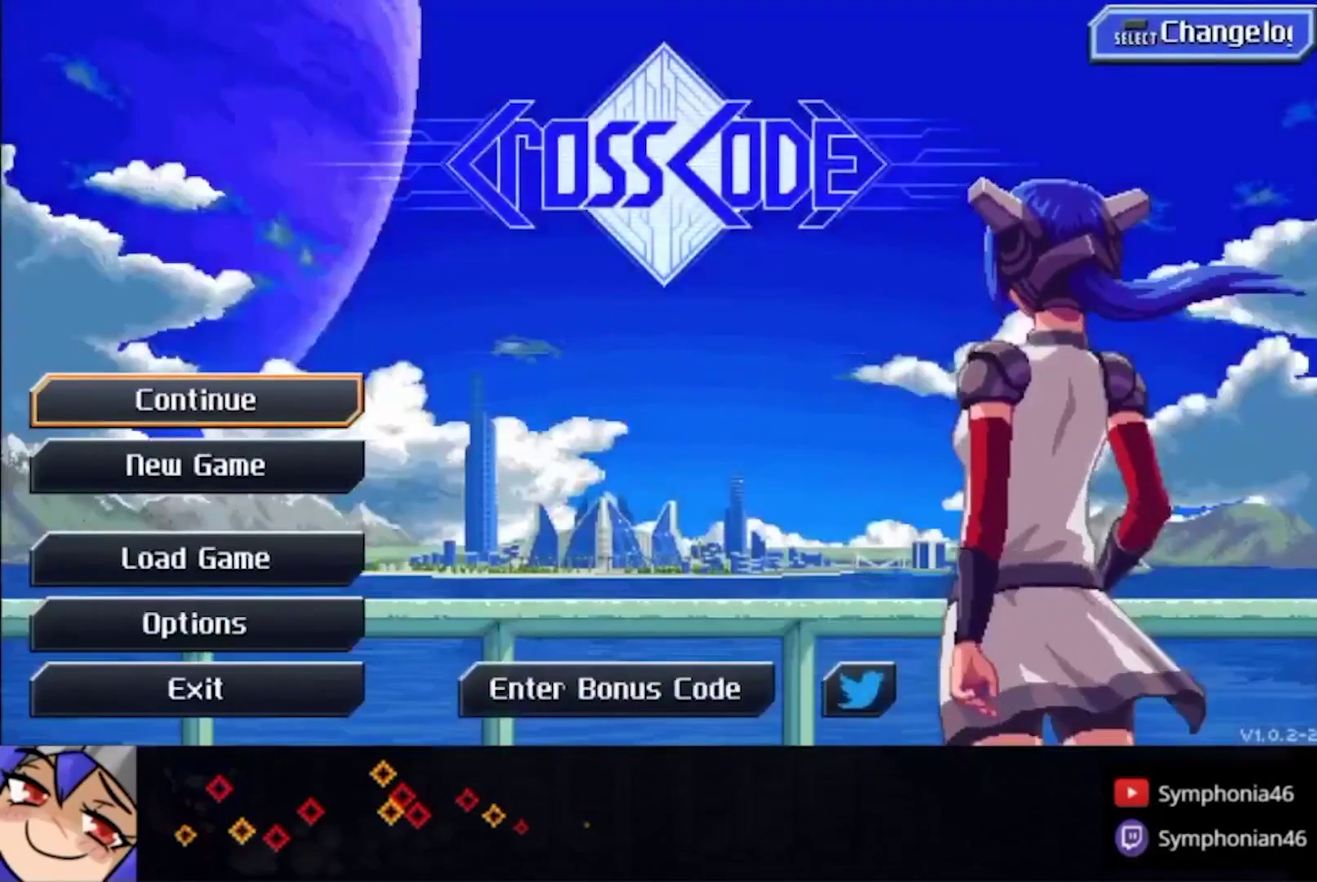
{"buttons": [], "left_stick": "center", "right_stick": "center", "events": [[133, "DPAD_DOWN", "down"], [233, "DPAD_DOWN", "up"], [267, "CROSS", "down"], [367, "CROSS", "up"]]}
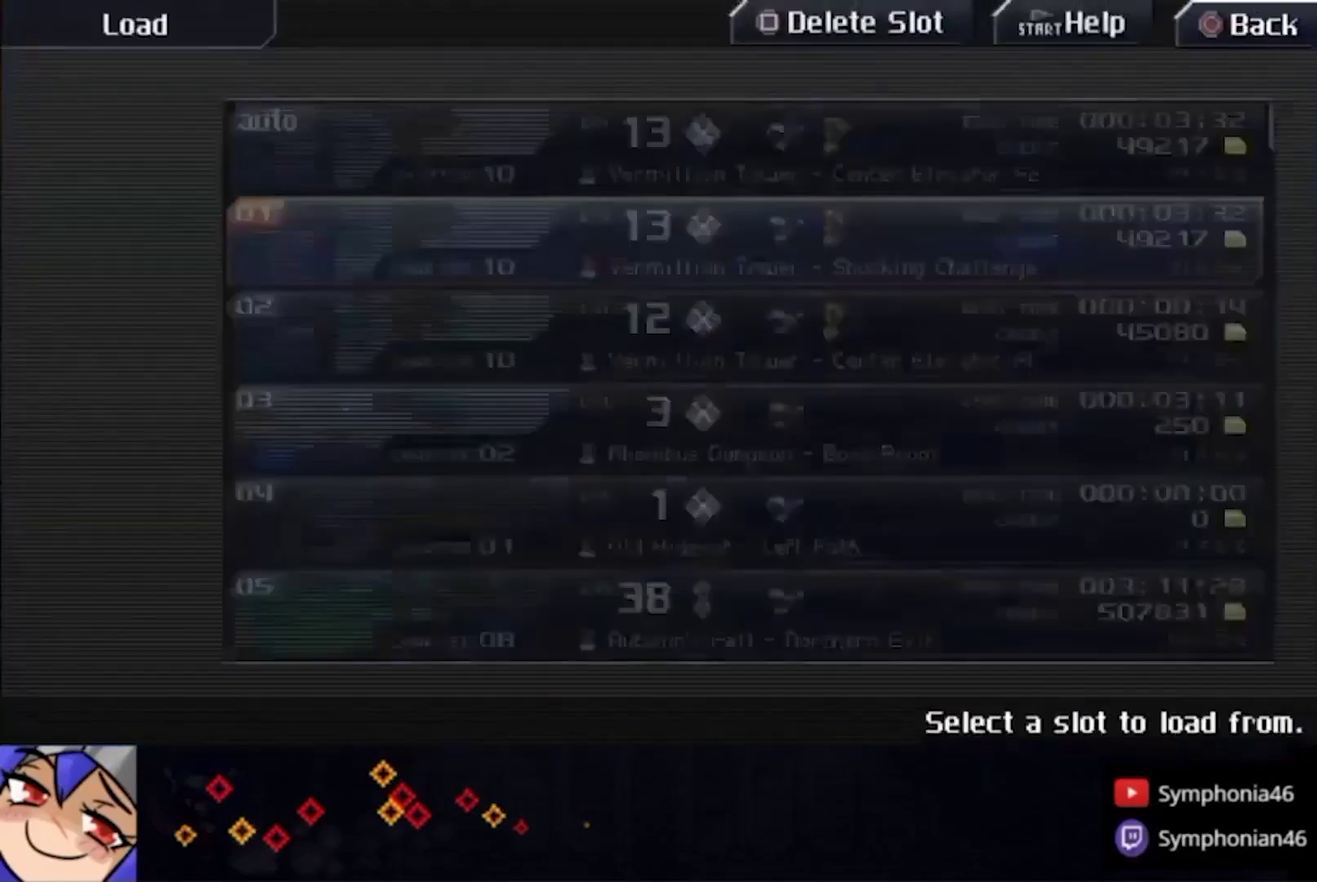
{"buttons": ["TRIANGLE"], "left_stick": "center", "right_stick": "center", "events": [[67, "CROSS", "down"], [167, "CROSS", "up"], [300, "CROSS", "down"], [400, "CROSS", "up"], [467, "TRIANGLE", "down"]]}
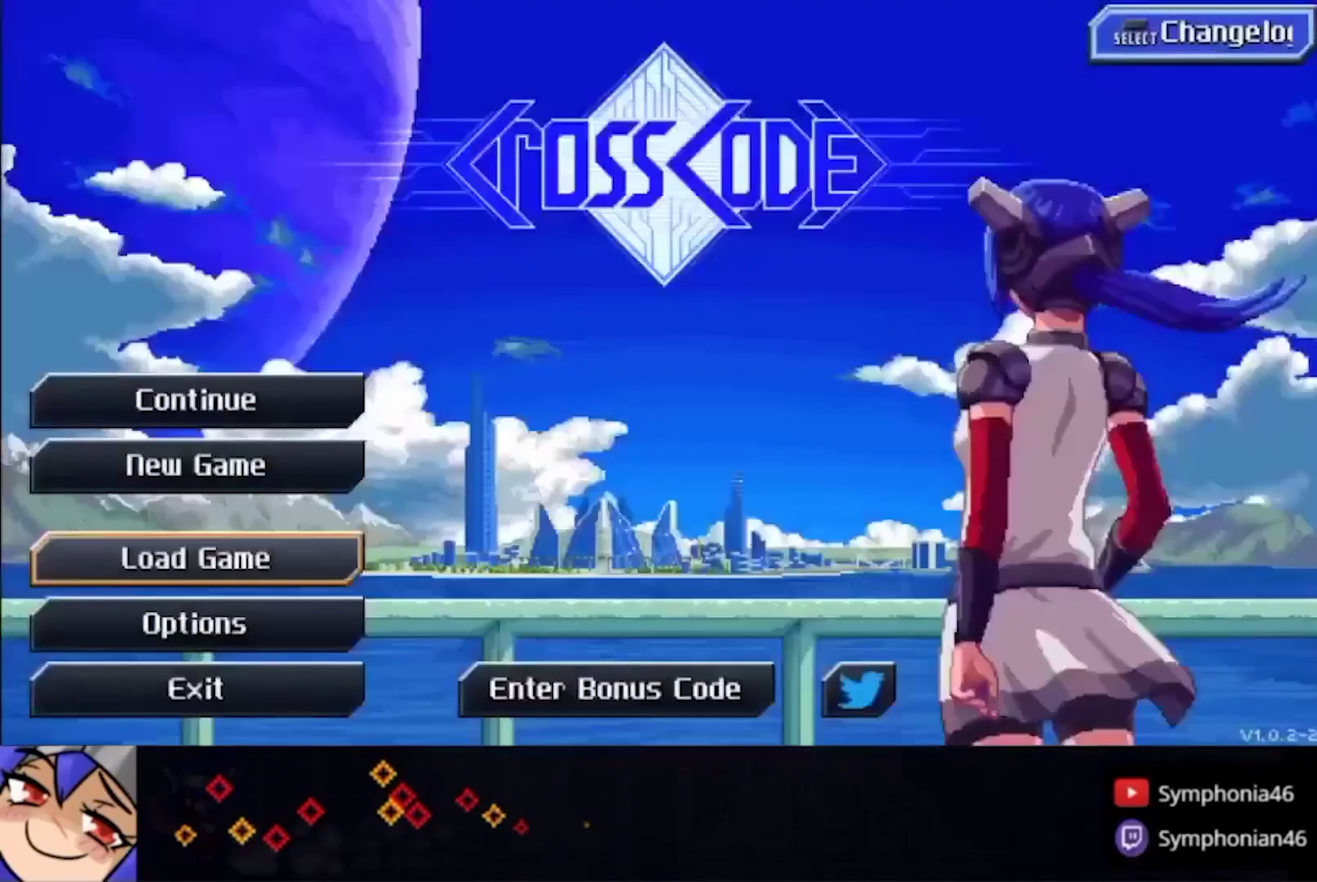
{"buttons": ["TRIANGLE"], "left_stick": "up", "right_stick": "center", "events": [[67, "TRIANGLE", "up"], [133, "TRIANGLE", "down"], [300, "left_stick", "up"], [433, "TRIANGLE", "up"], [500, "TRIANGLE", "down"]]}
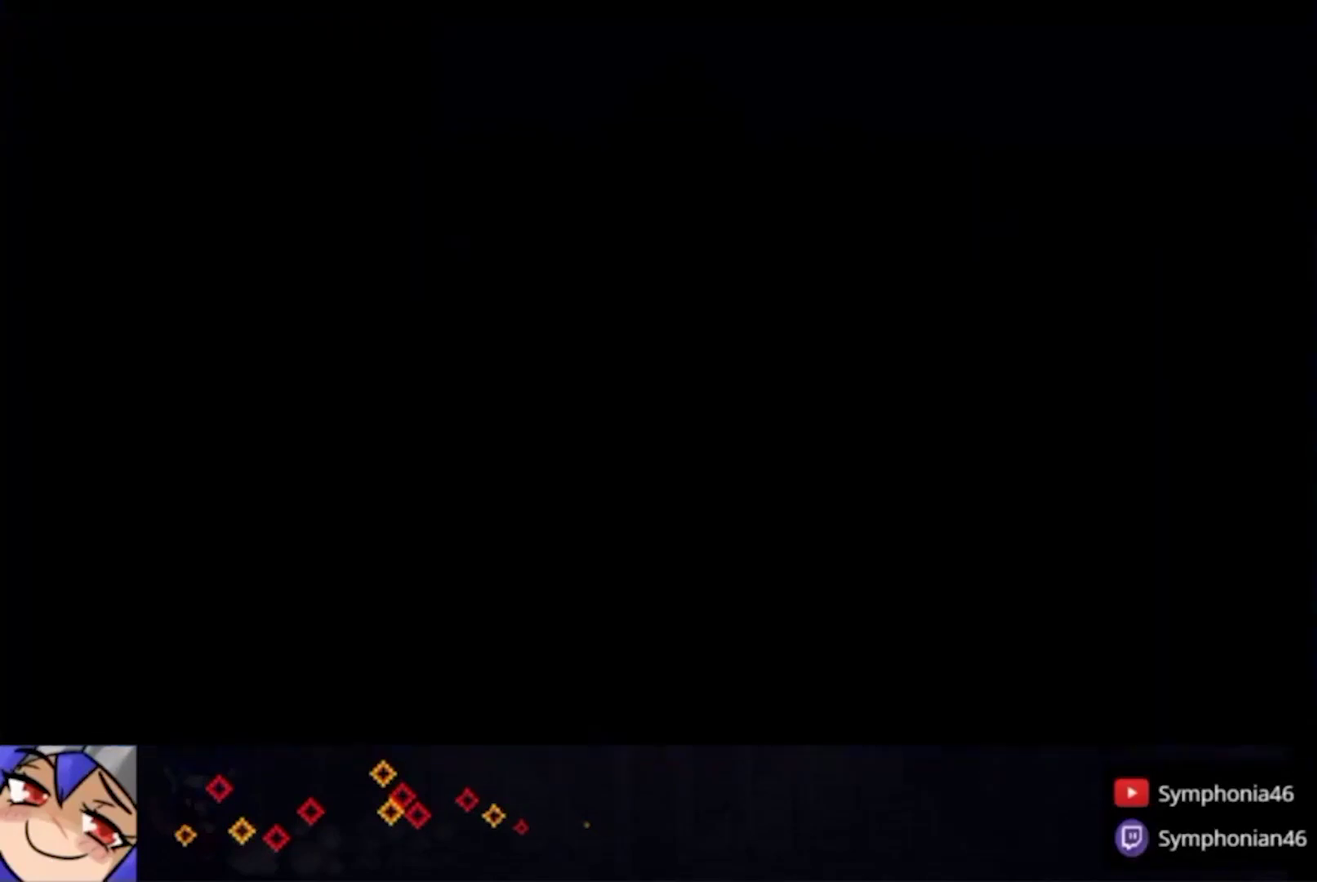
{"buttons": ["L1"], "left_stick": "up-left", "right_stick": "center", "events": [[100, "TRIANGLE", "up"], [167, "L1", "down"], [233, "L1", "up"], [367, "L1", "down"], [433, "L1", "up"], [500, "L1", "down"], [500, "left_stick", "up-left"]]}
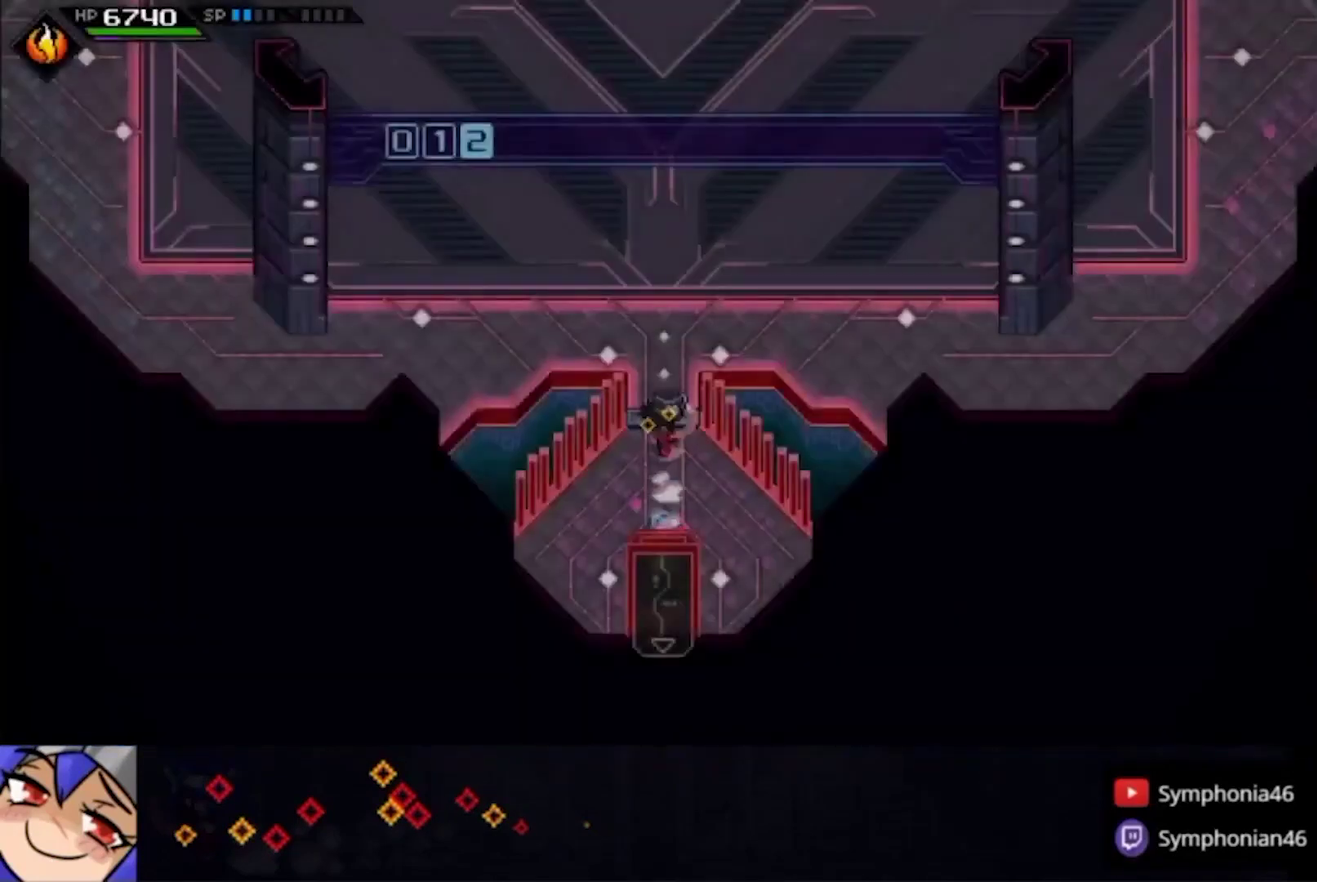
{"buttons": ["CIRCLE", "L1"], "left_stick": "up-left", "right_stick": "center", "events": [[67, "CIRCLE", "down"], [133, "L1", "up"], [333, "L1", "down"], [400, "L1", "up"], [467, "L1", "down"]]}
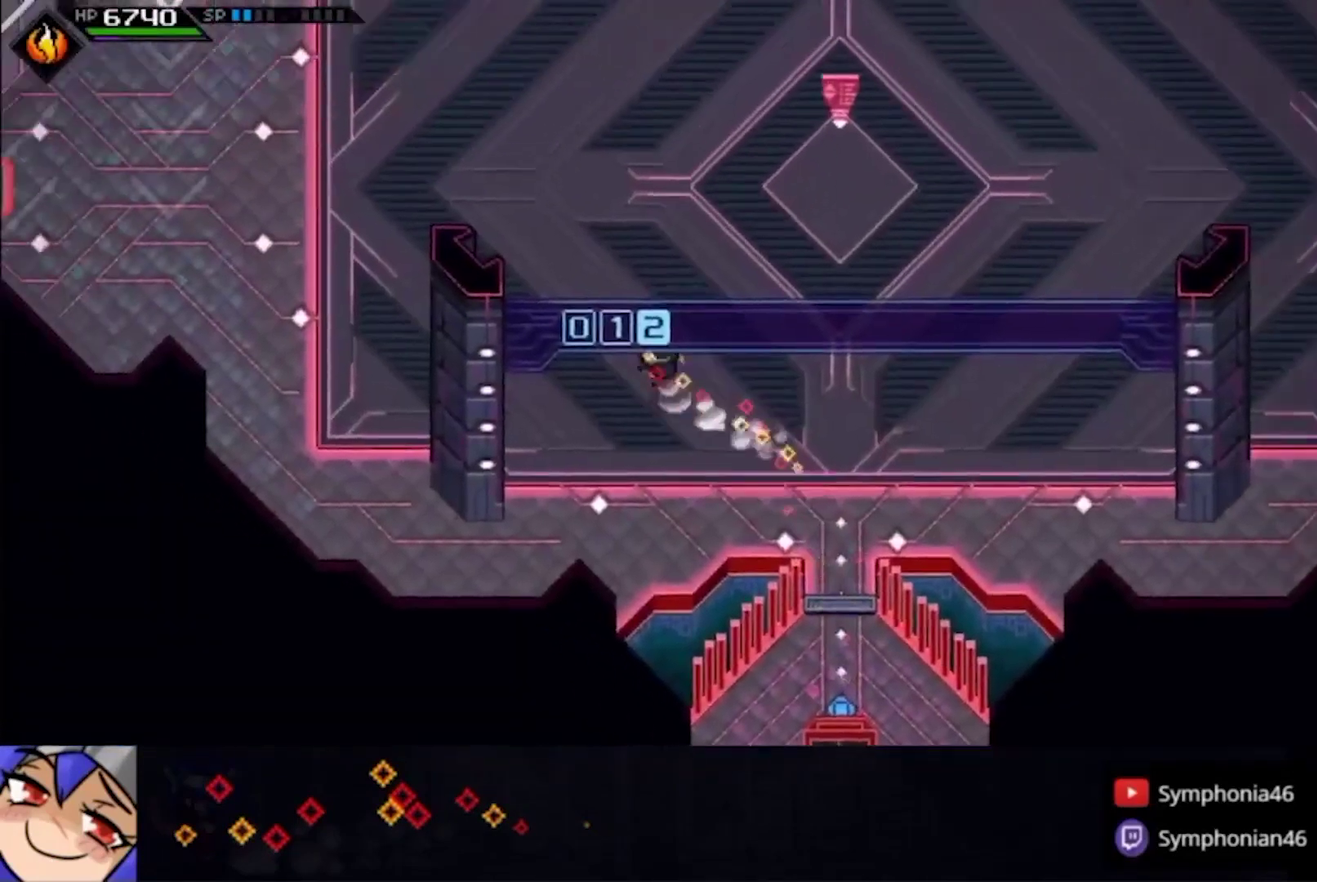
{"buttons": ["CIRCLE", "L1"], "left_stick": "left", "right_stick": "center", "events": [[67, "L1", "up"], [200, "left_stick", "left"], [300, "L1", "down"], [367, "L1", "up"], [467, "L1", "down"]]}
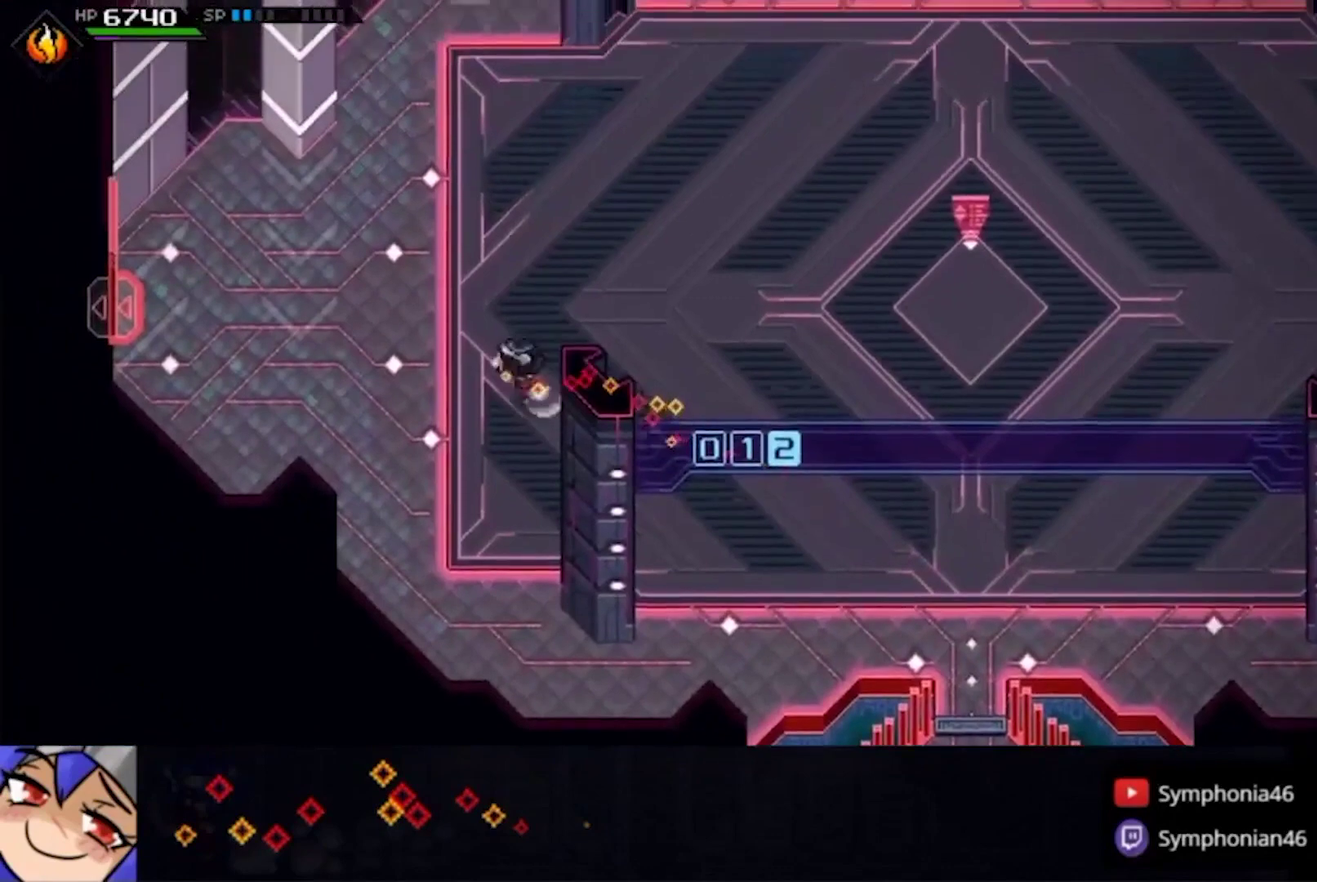
{"buttons": [], "left_stick": "left", "right_stick": "center", "events": [[67, "L1", "up"], [233, "L1", "down"], [333, "L1", "up"], [500, "CIRCLE", "up"]]}
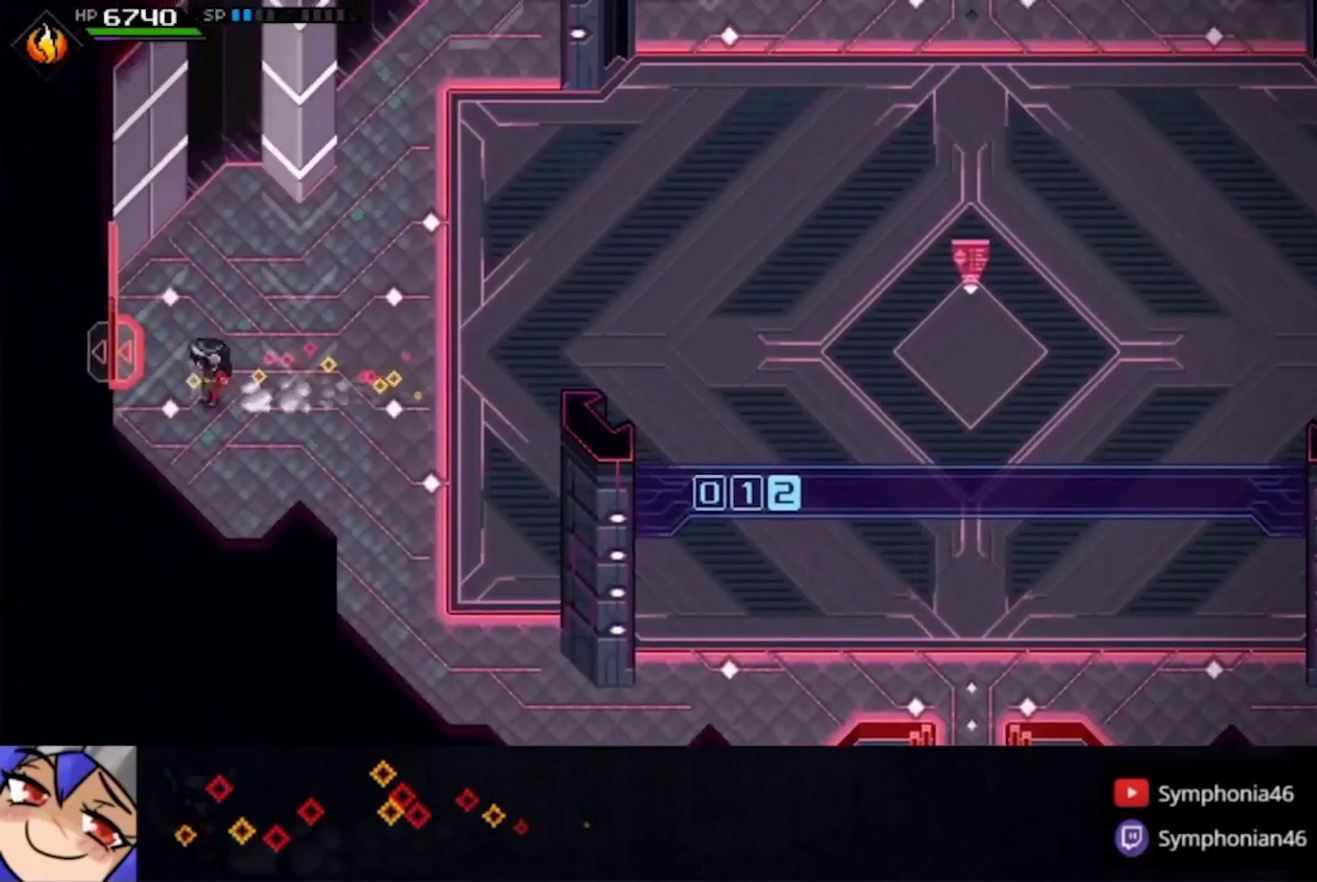
{"buttons": [], "left_stick": "center", "right_stick": "center", "events": [[67, "left_stick", "up-left"], [200, "left_stick", "center"], [433, "DPAD_DOWN", "down"], [500, "DPAD_DOWN", "up"]]}